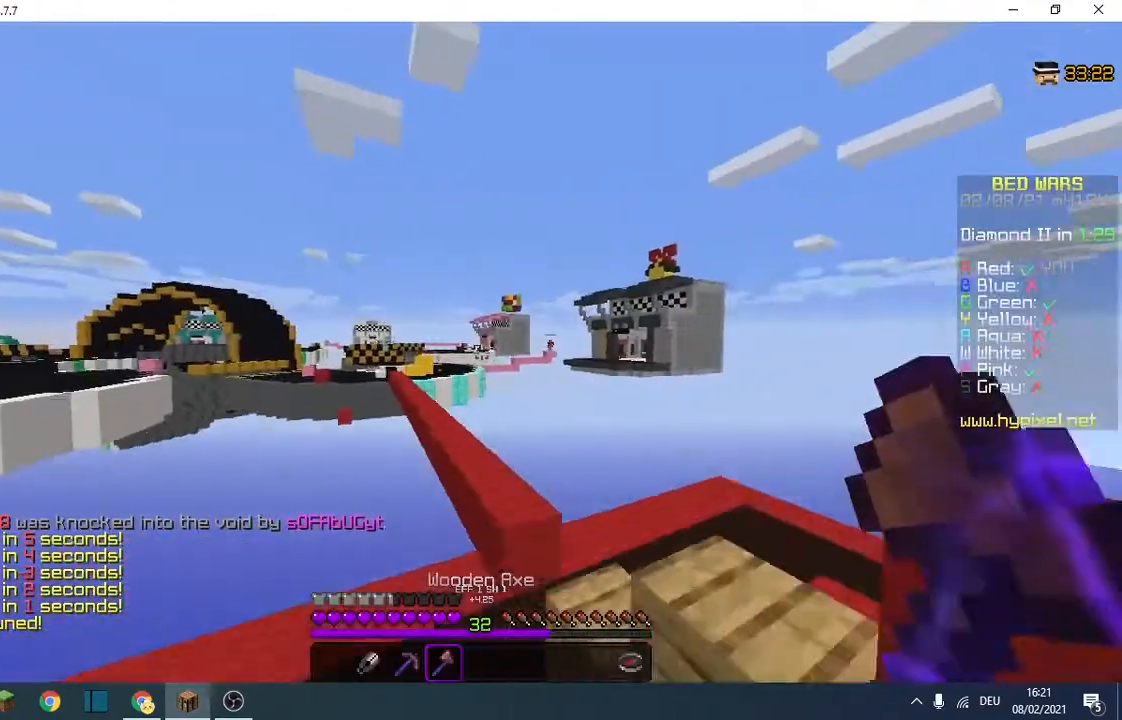
Gameplay with keyboard; each line is a JSON object with the keys held at the frame after it. "events" lists presses ("down") and releases ("up") of "a", "d", "s" and "w" between this image and that frame as [ms after this image, input, new state], when the widget could be followed in between. No other keys are recorded. Mouse input is not recorded.
{"keys": ["w"], "events": [[467, "d", "up"]]}
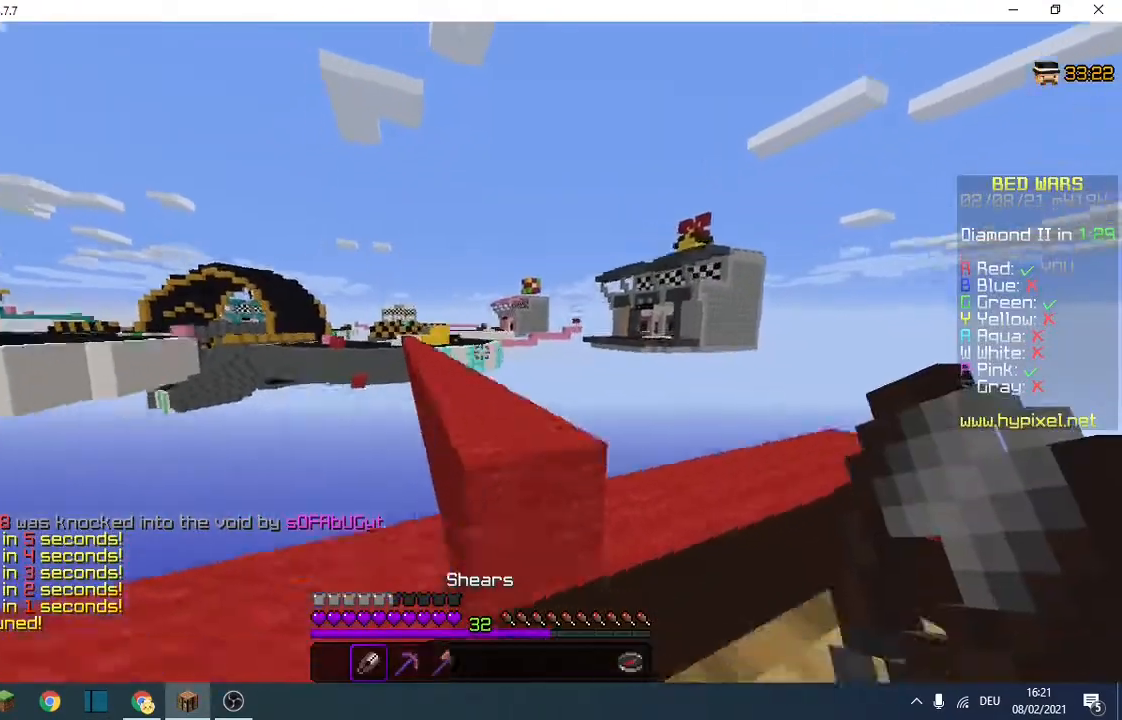
{"keys": ["d", "w"], "events": [[67, "a", "down"], [167, "a", "up"], [233, "d", "down"]]}
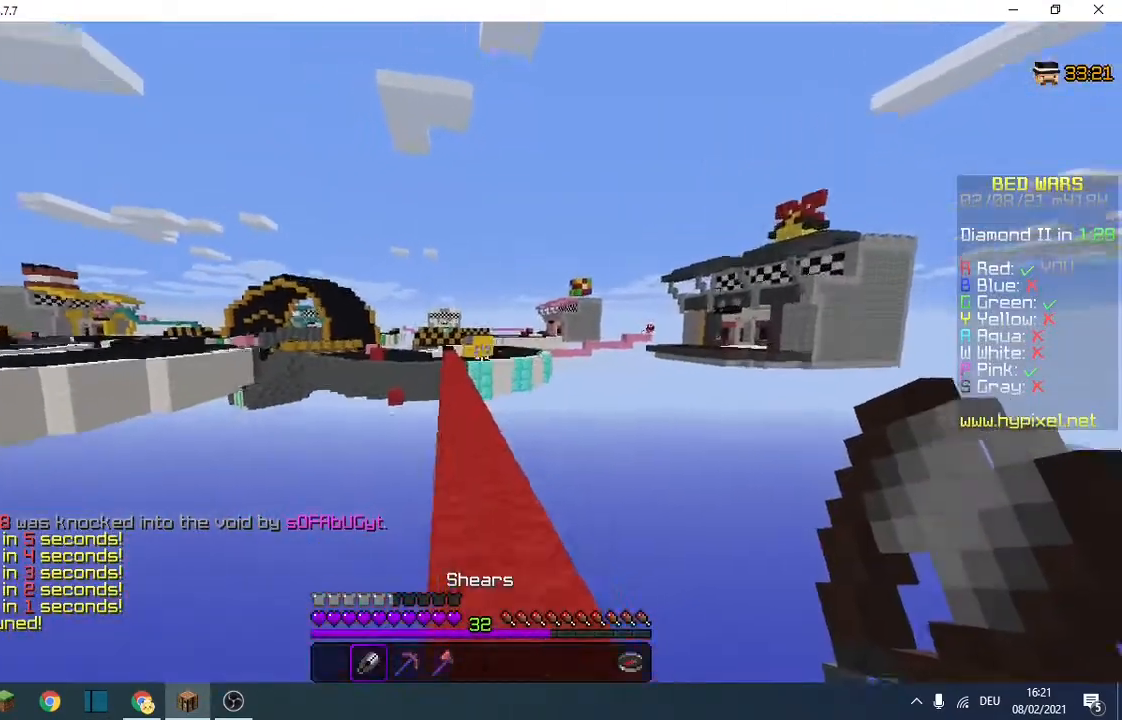
{"keys": ["w"], "events": [[100, "d", "up"], [267, "a", "down"], [433, "a", "up"]]}
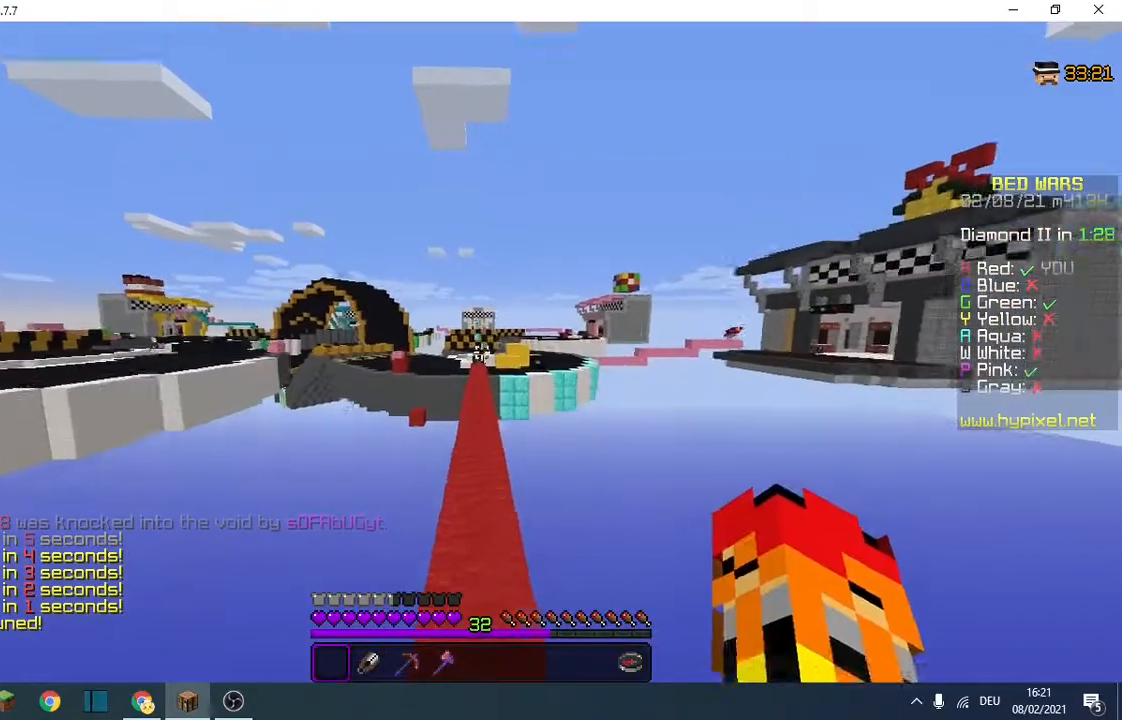
{"keys": ["d", "w"], "events": [[67, "a", "down"], [233, "a", "up"], [433, "d", "down"]]}
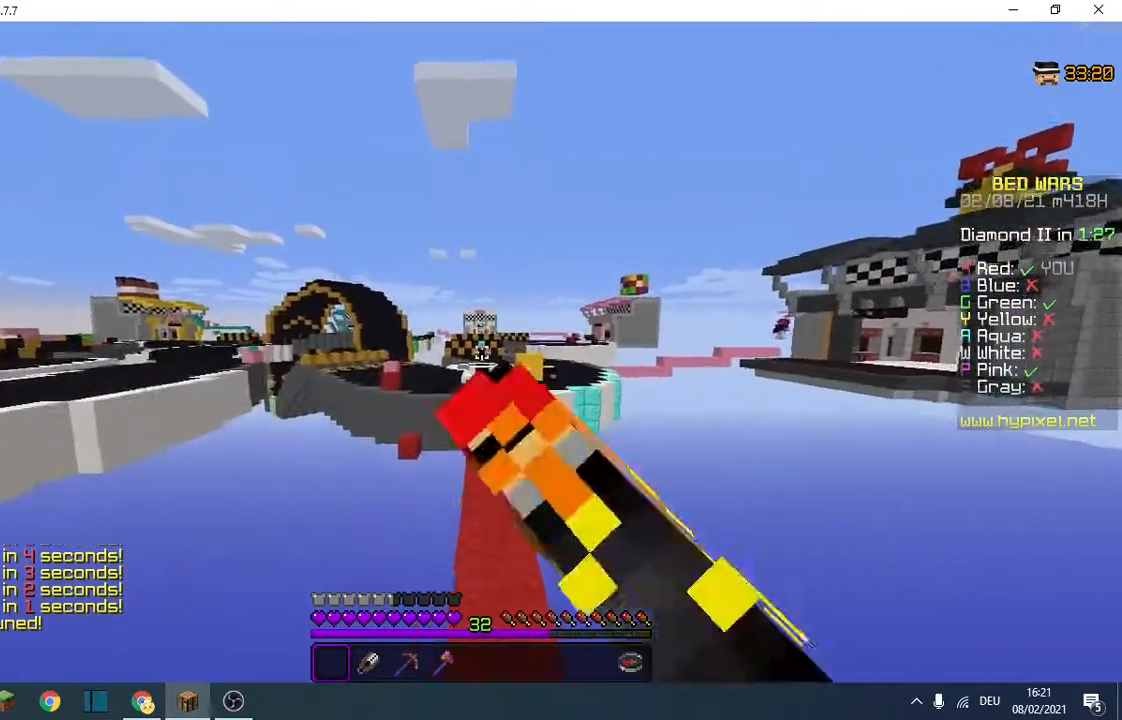
{"keys": ["w"], "events": [[133, "d", "up"]]}
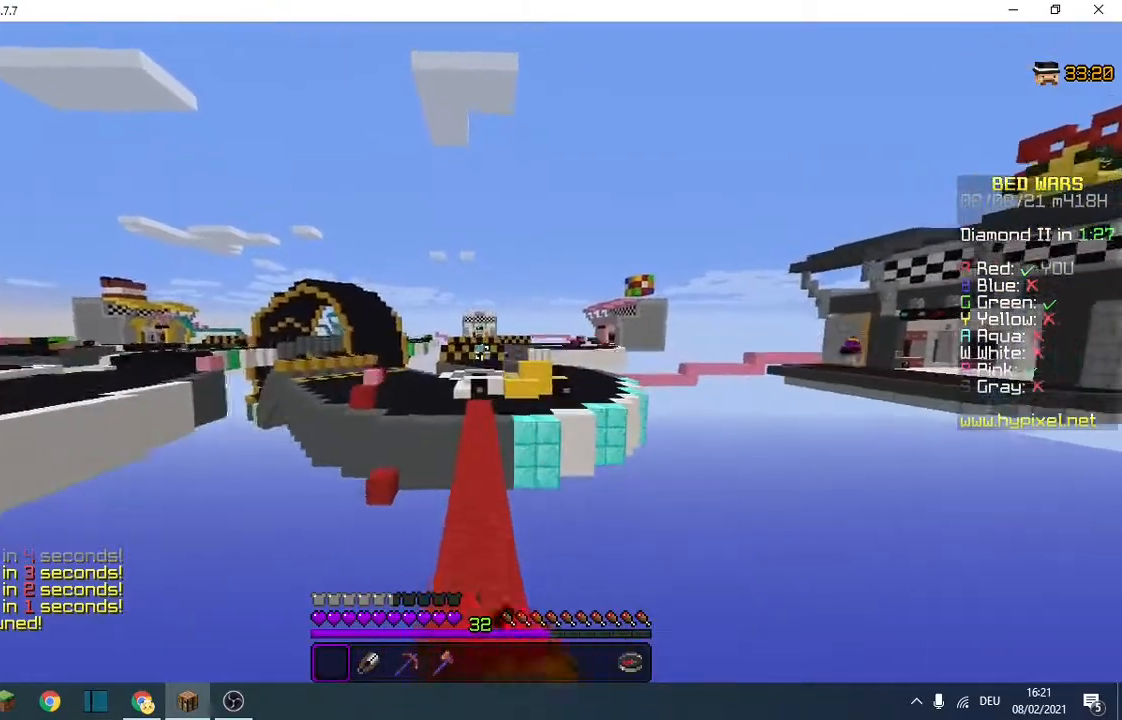
{"keys": ["w"], "events": []}
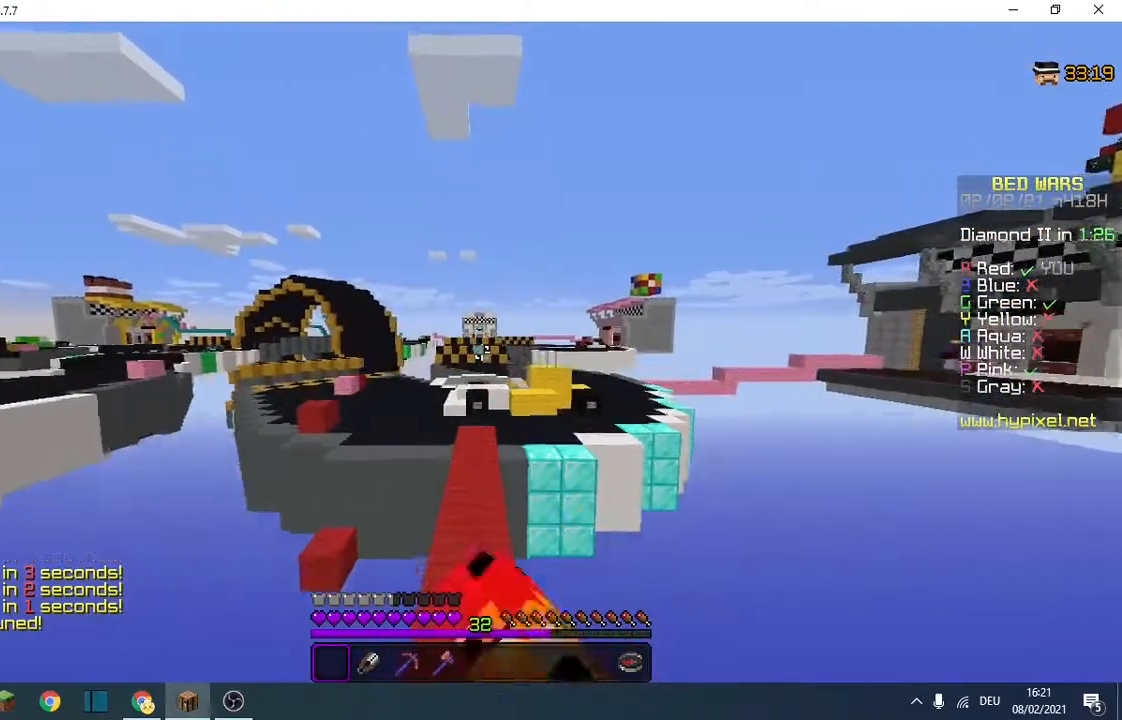
{"keys": ["w"], "events": []}
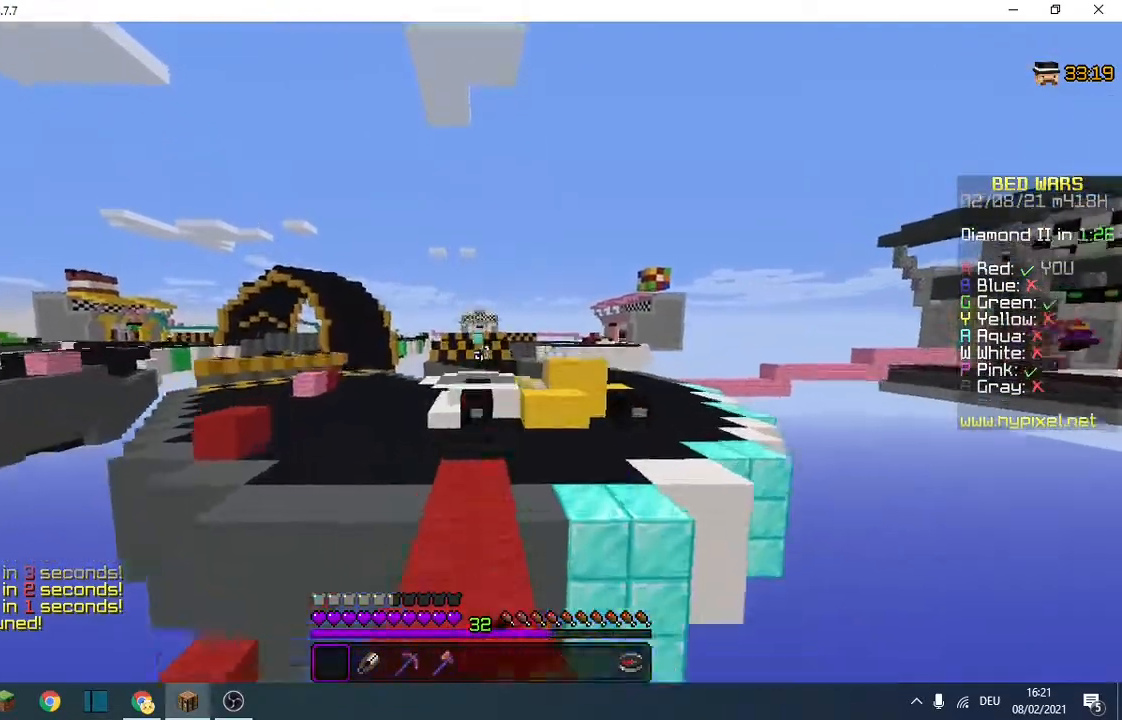
{"keys": ["w"], "events": []}
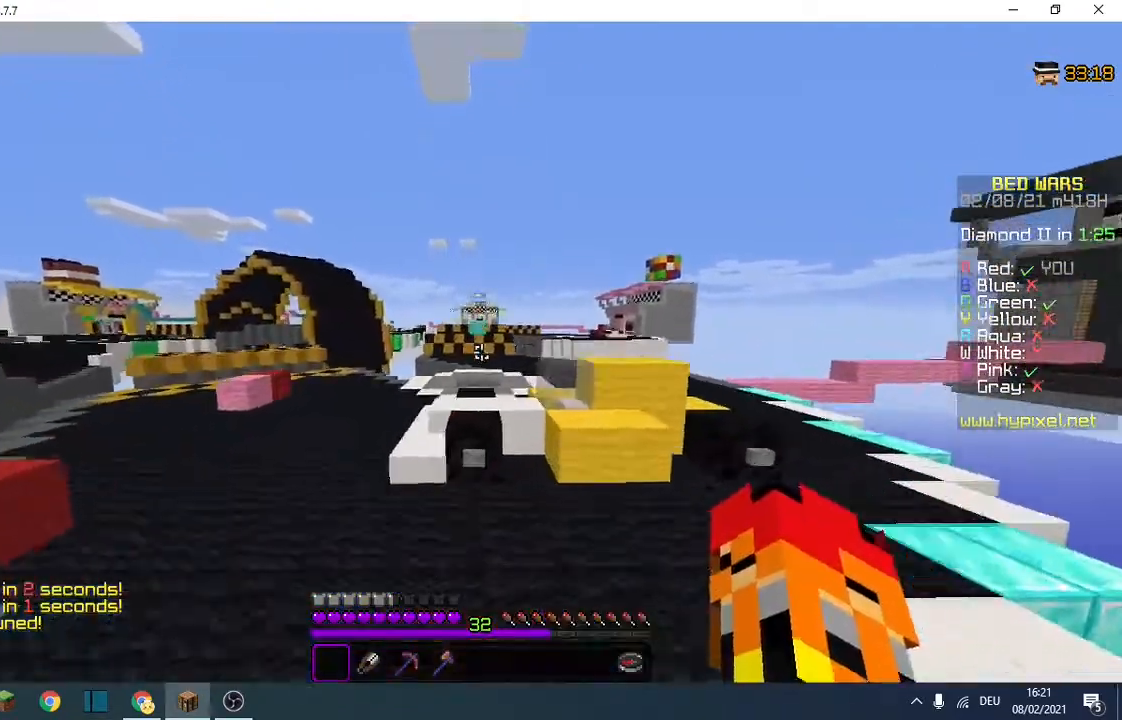
{"keys": ["w"], "events": []}
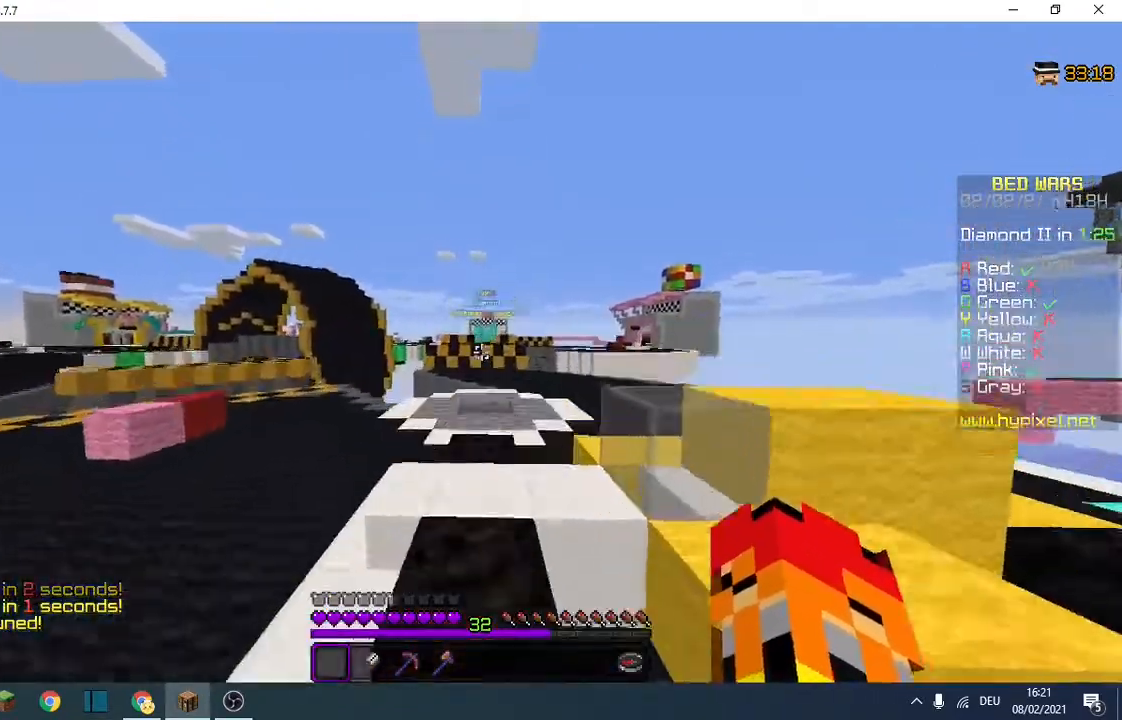
{"keys": ["w"], "events": []}
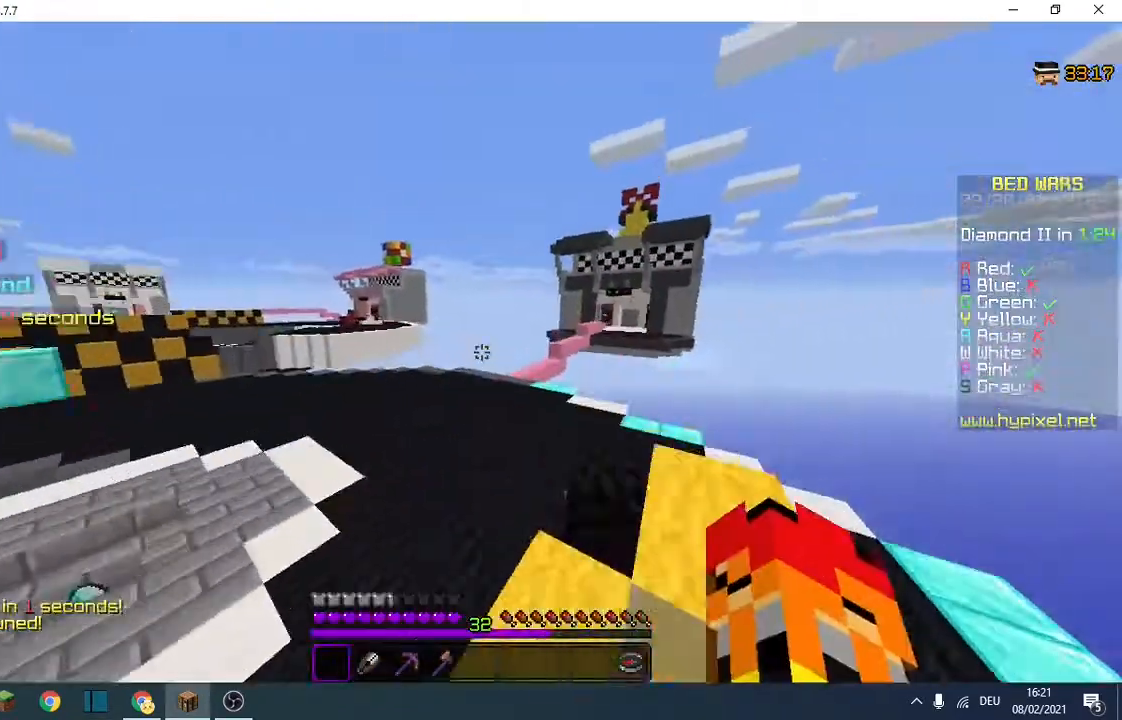
{"keys": ["w"], "events": []}
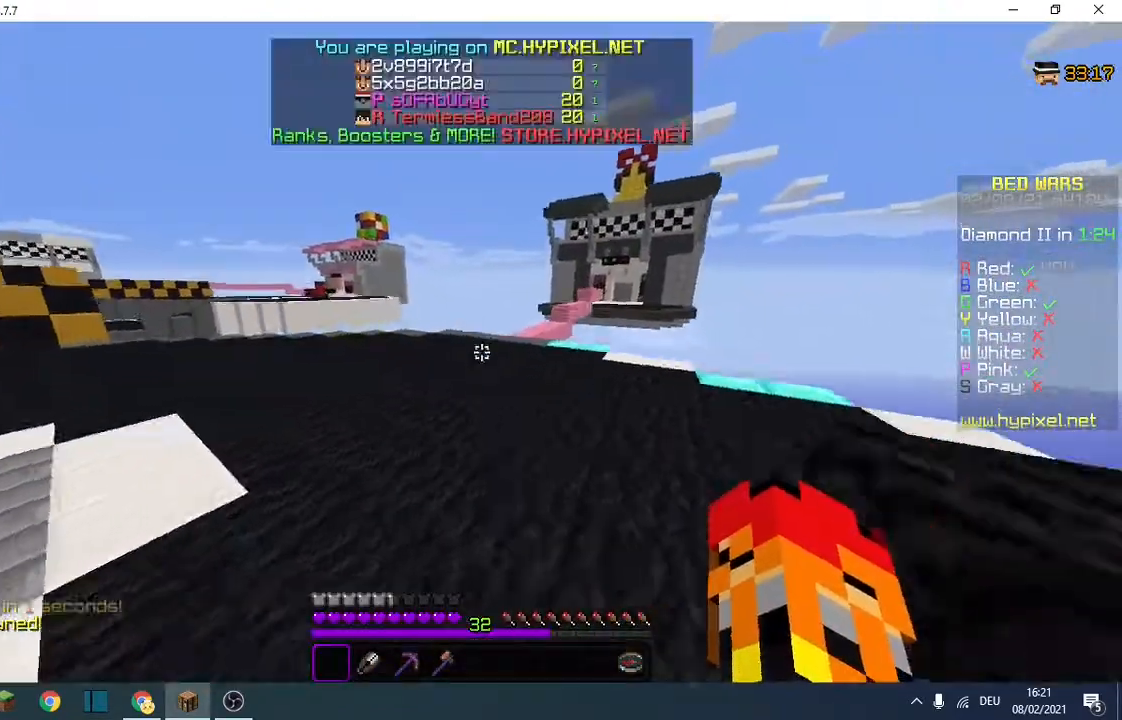
{"keys": ["w"], "events": []}
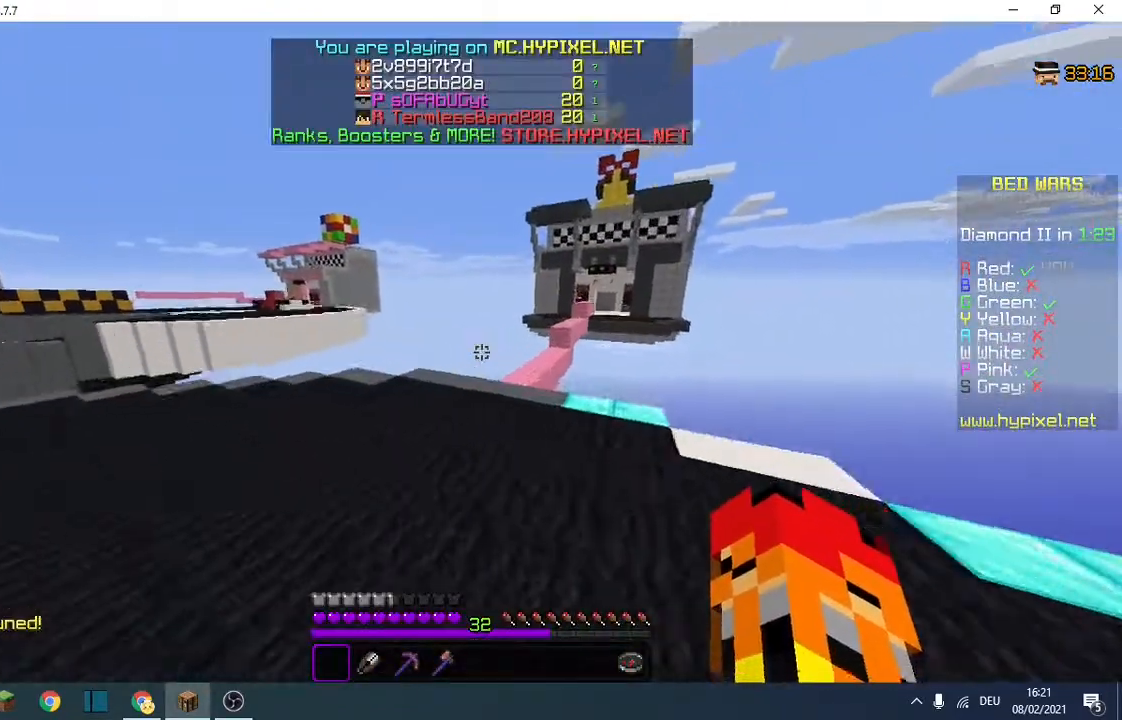
{"keys": ["w"], "events": []}
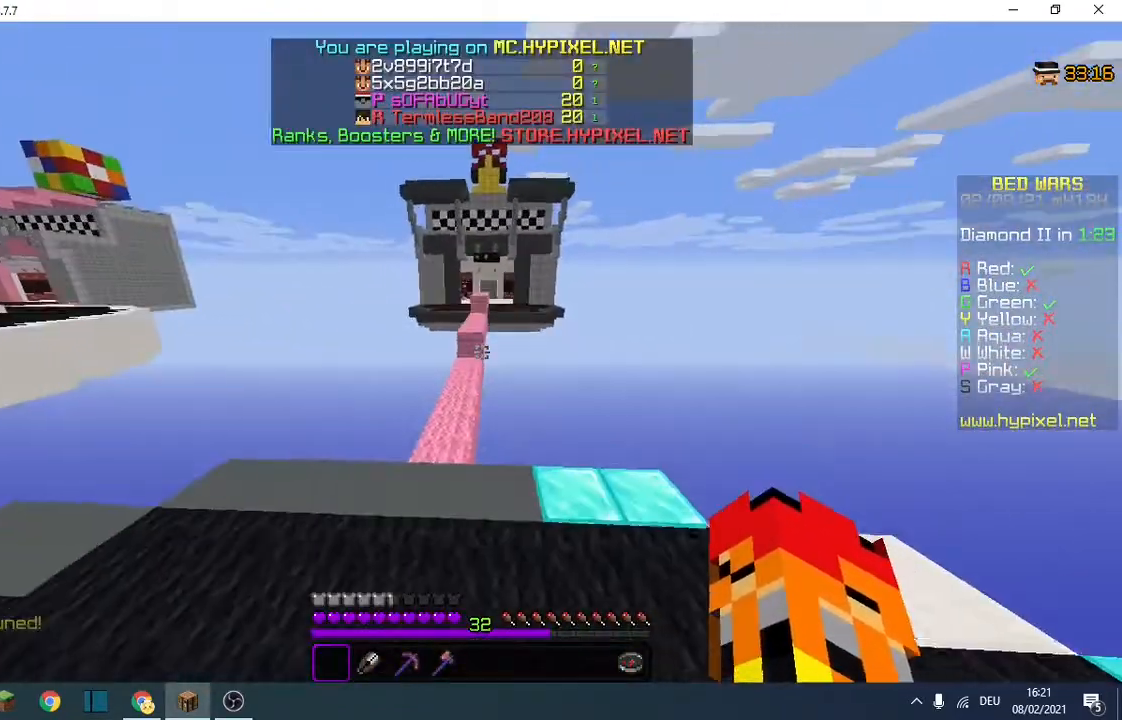
{"keys": ["w"], "events": []}
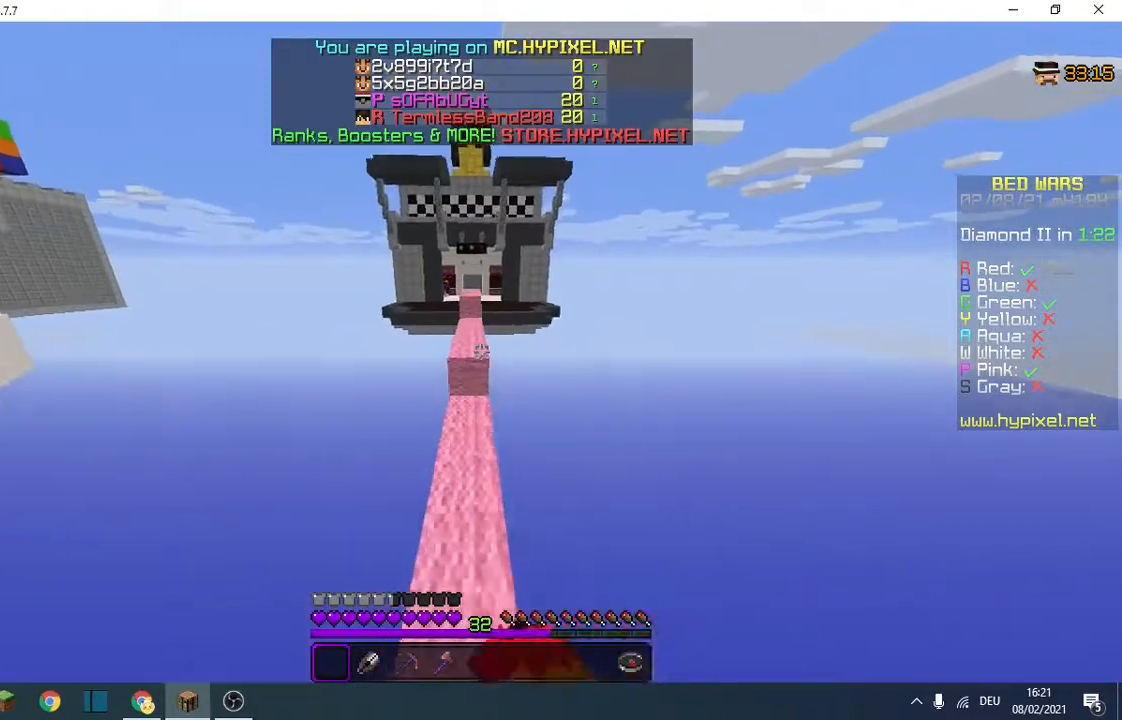
{"keys": ["w"], "events": []}
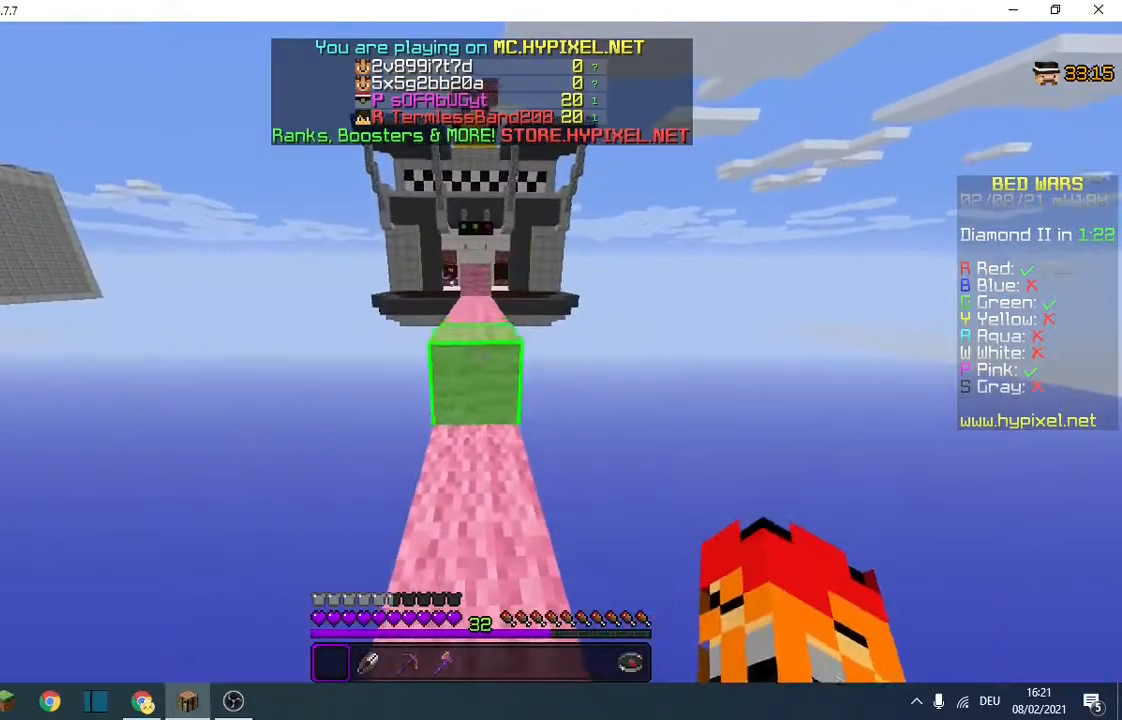
{"keys": ["w"], "events": []}
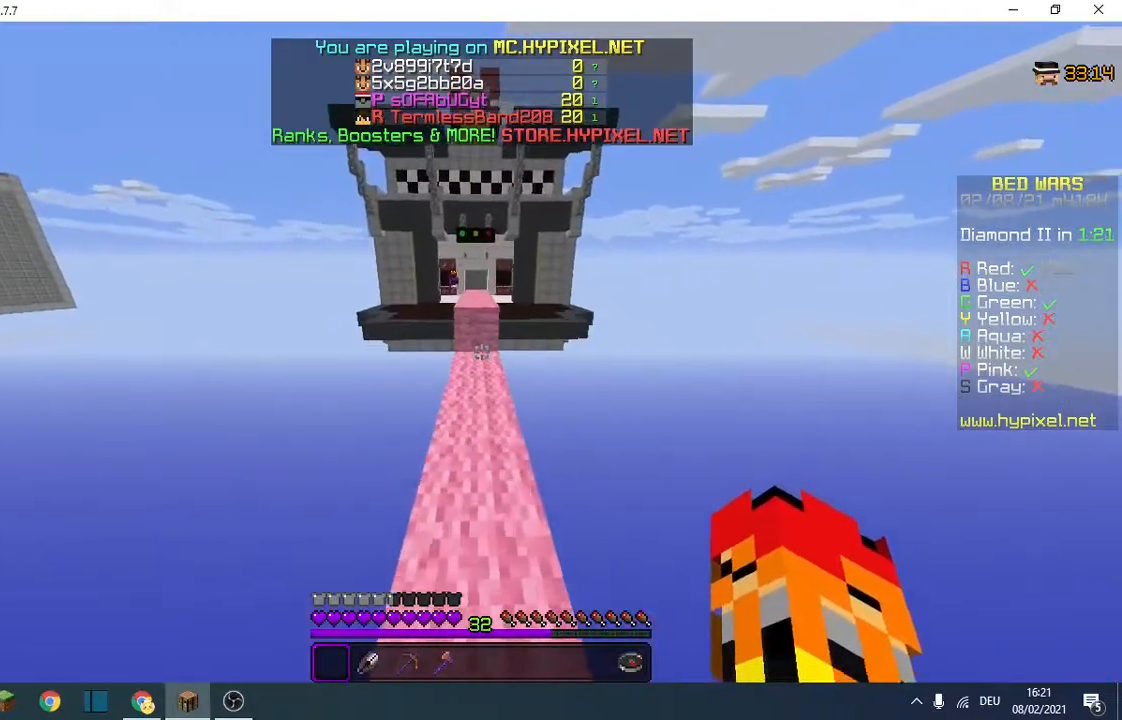
{"keys": ["w"], "events": []}